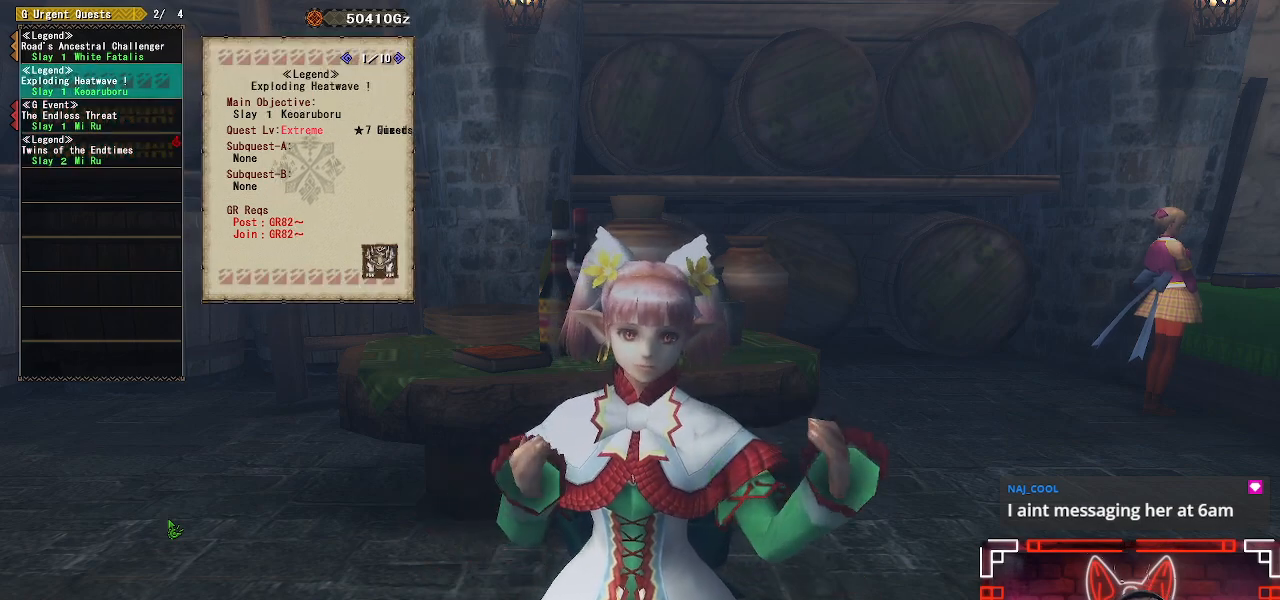
Gameplay with a controller (Xbox layout); each line is a JSON object with the inputs held at the frame after it. "events" lists button and stick changes between this image and that frame as [ms after this image, input, new state], when the widget could be followed in between.
{"buttons": [], "left_stick": "center", "right_stick": "center", "events": [[150, "DPAD_UP", "down"], [300, "DPAD_UP", "up"]]}
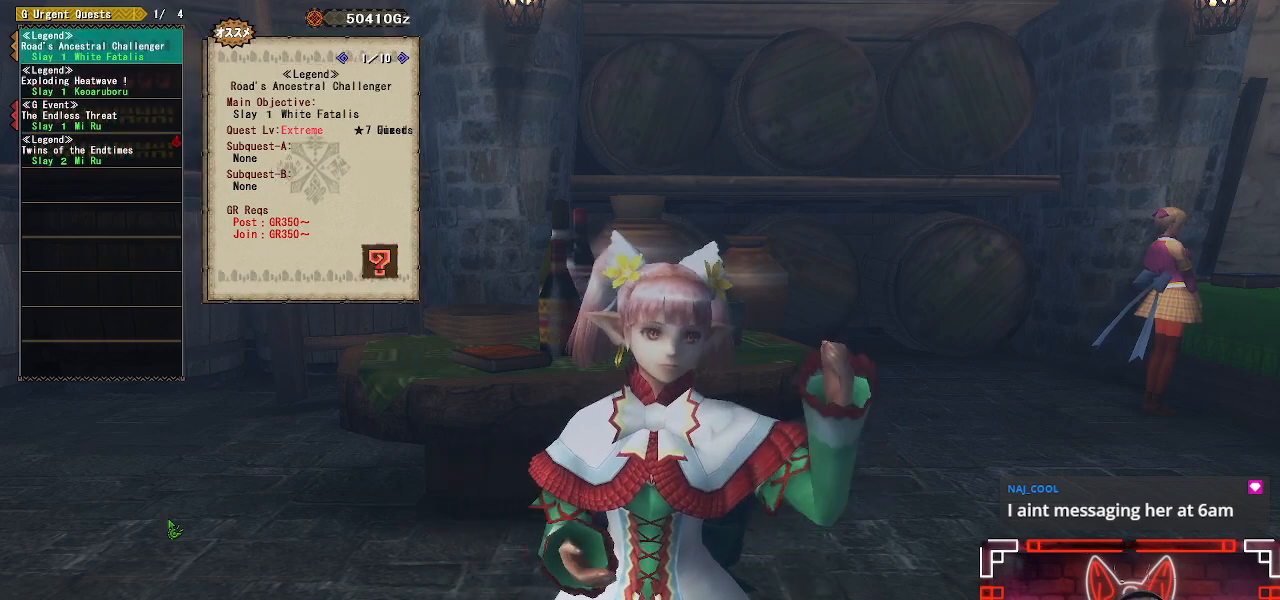
{"buttons": [], "left_stick": "center", "right_stick": "center", "events": []}
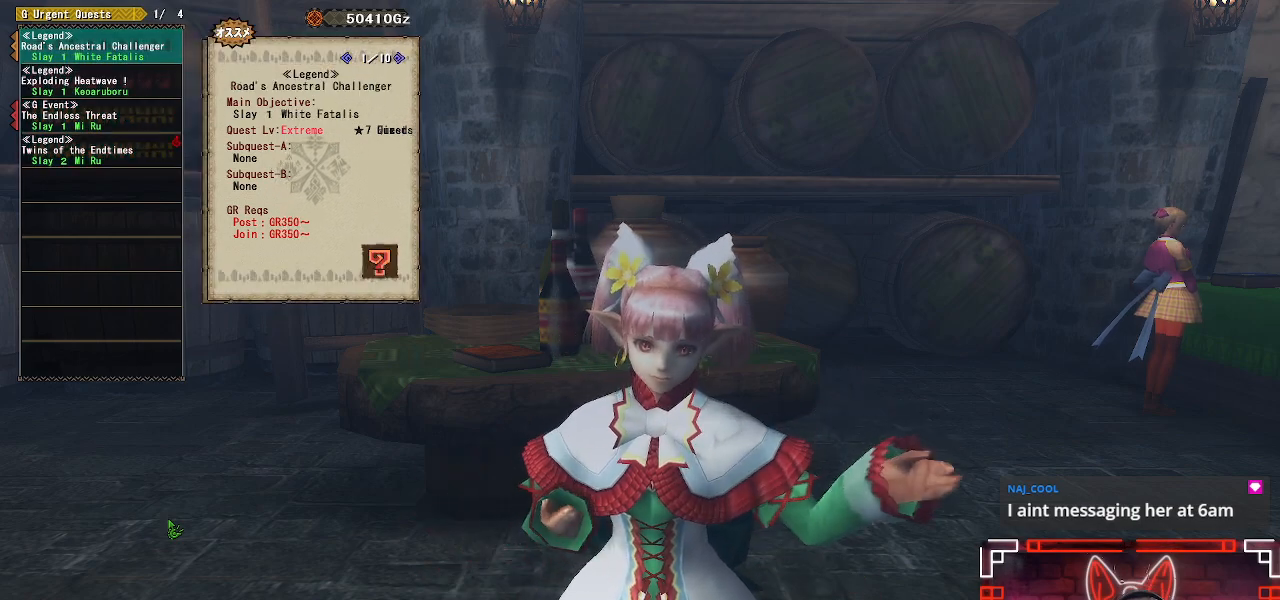
{"buttons": [], "left_stick": "center", "right_stick": "center", "events": [[333, "DPAD_DOWN", "down"], [450, "DPAD_DOWN", "up"]]}
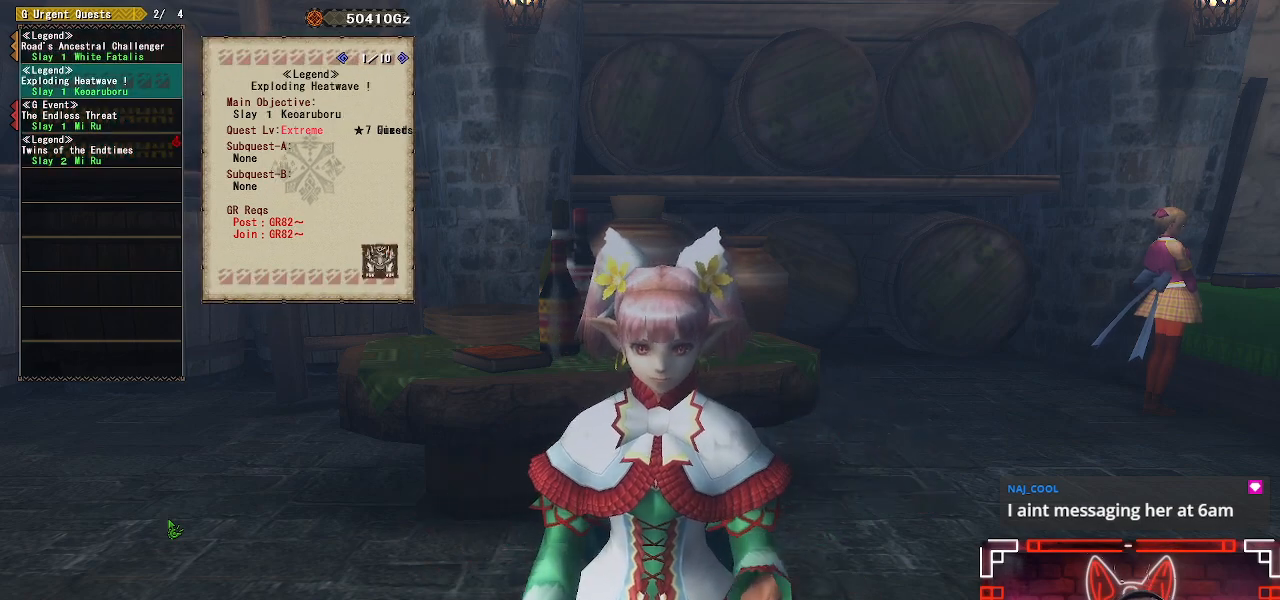
{"buttons": ["DPAD_DOWN"], "left_stick": "center", "right_stick": "center", "events": [[383, "DPAD_DOWN", "down"]]}
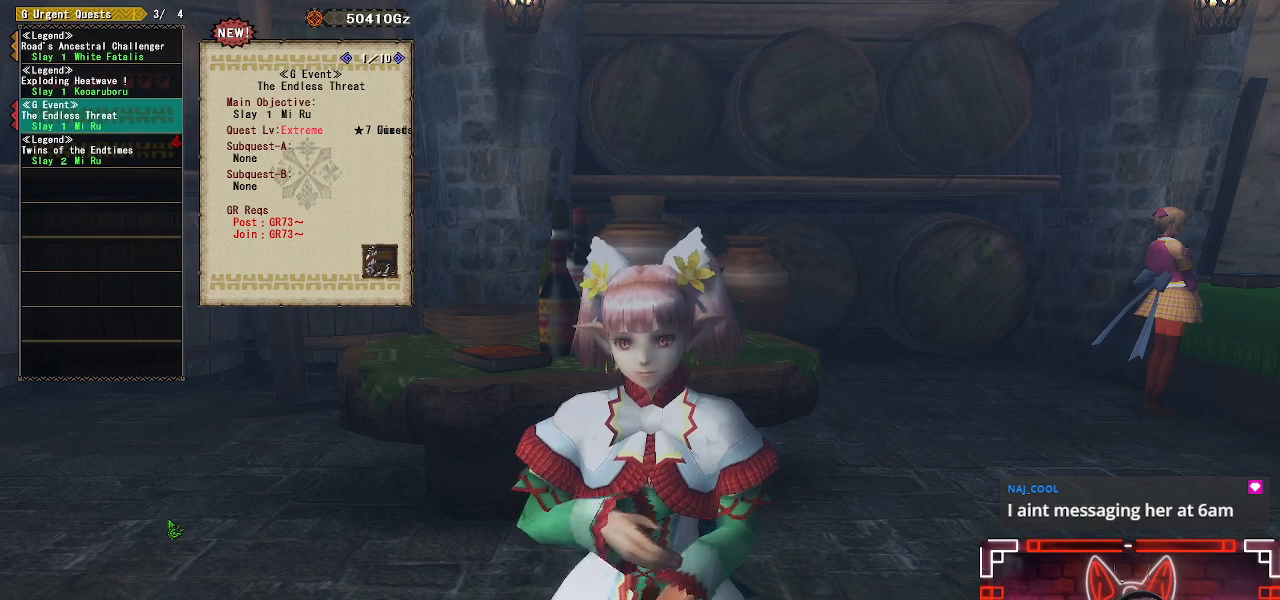
{"buttons": [], "left_stick": "center", "right_stick": "center", "events": [[17, "DPAD_DOWN", "up"], [250, "DPAD_DOWN", "down"], [417, "DPAD_DOWN", "up"]]}
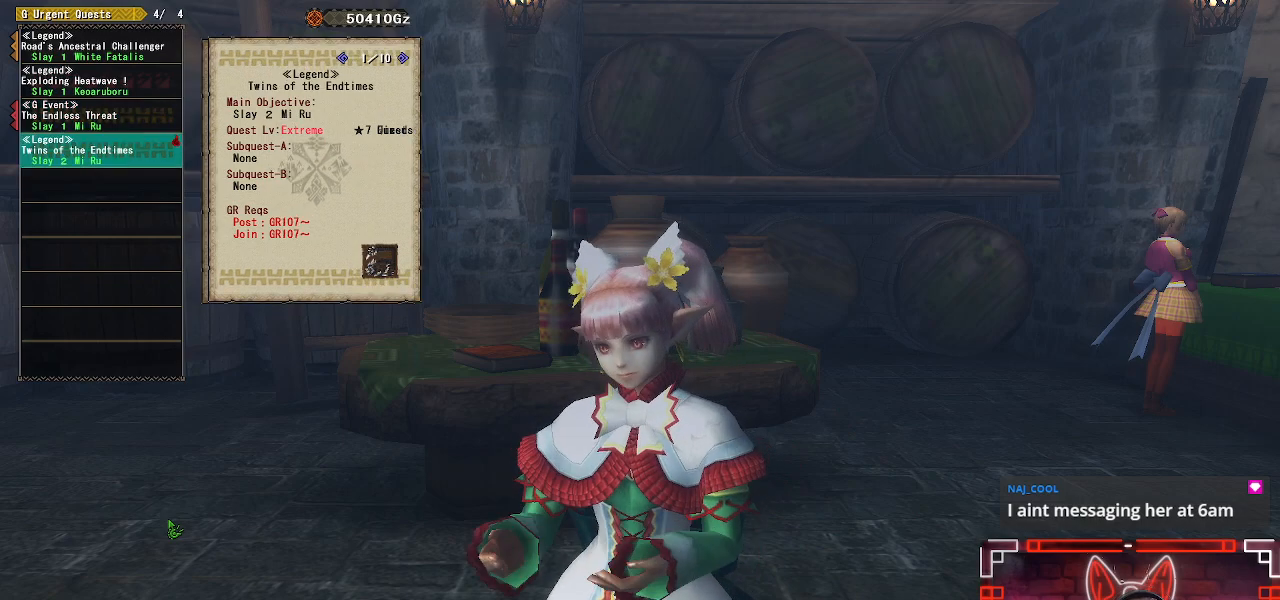
{"buttons": [], "left_stick": "center", "right_stick": "center", "events": []}
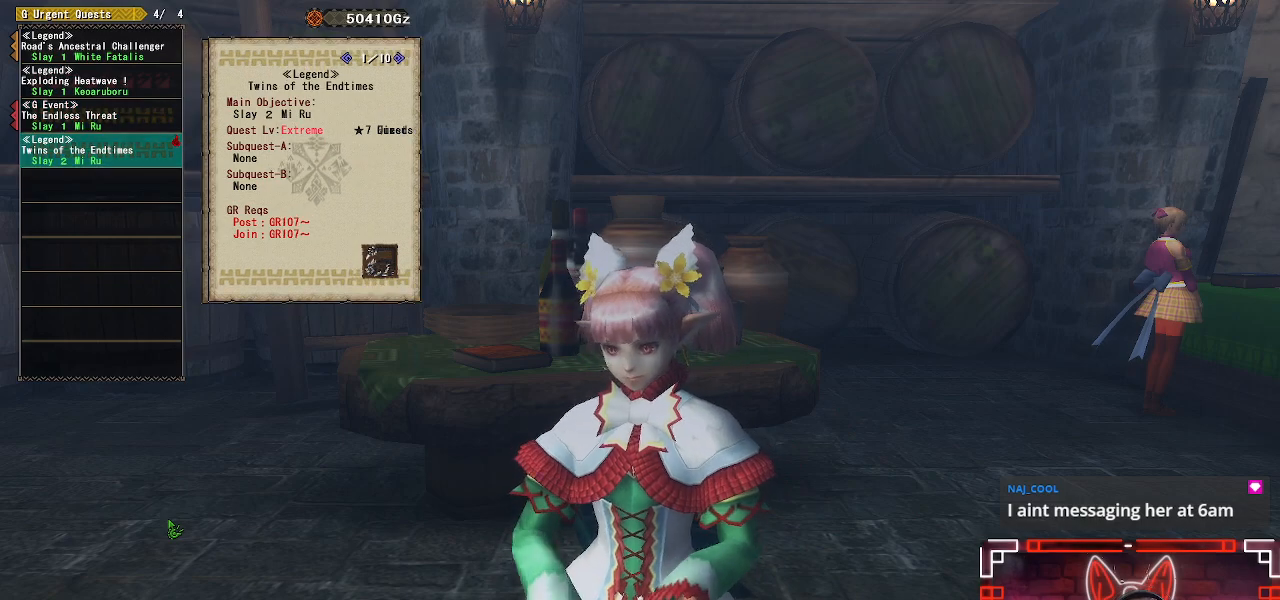
{"buttons": [], "left_stick": "center", "right_stick": "center", "events": [[117, "DPAD_UP", "down"], [250, "DPAD_UP", "up"], [383, "DPAD_UP", "down"], [500, "DPAD_UP", "up"]]}
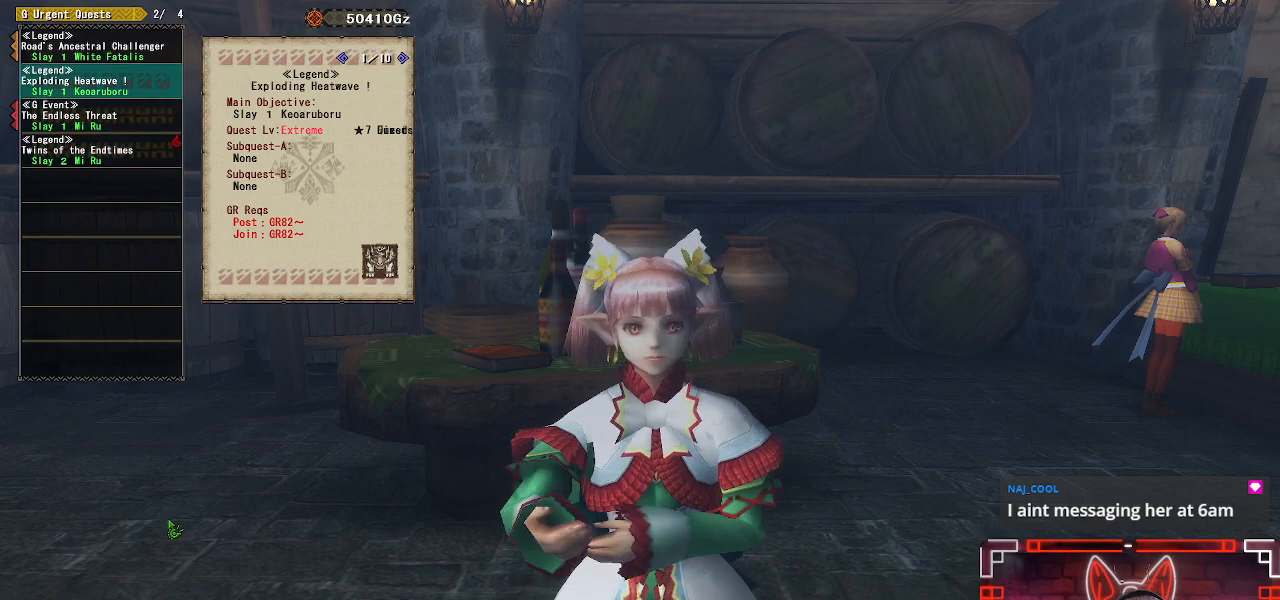
{"buttons": [], "left_stick": "center", "right_stick": "center", "events": [[333, "DPAD_UP", "down"], [500, "DPAD_UP", "up"]]}
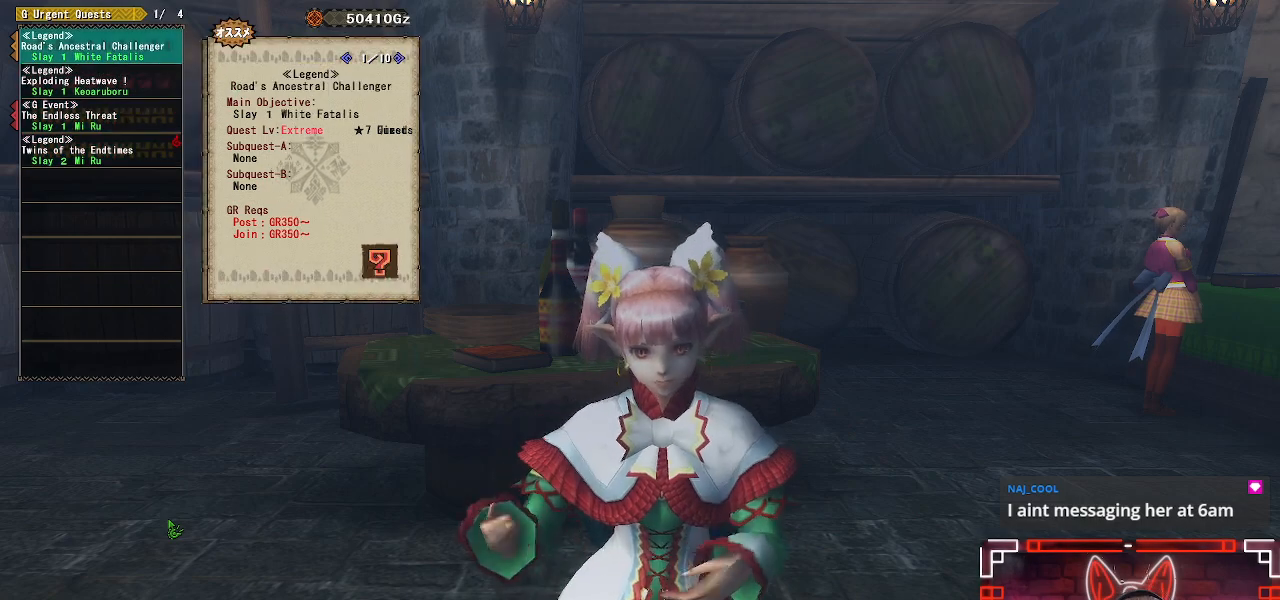
{"buttons": [], "left_stick": "center", "right_stick": "center", "events": []}
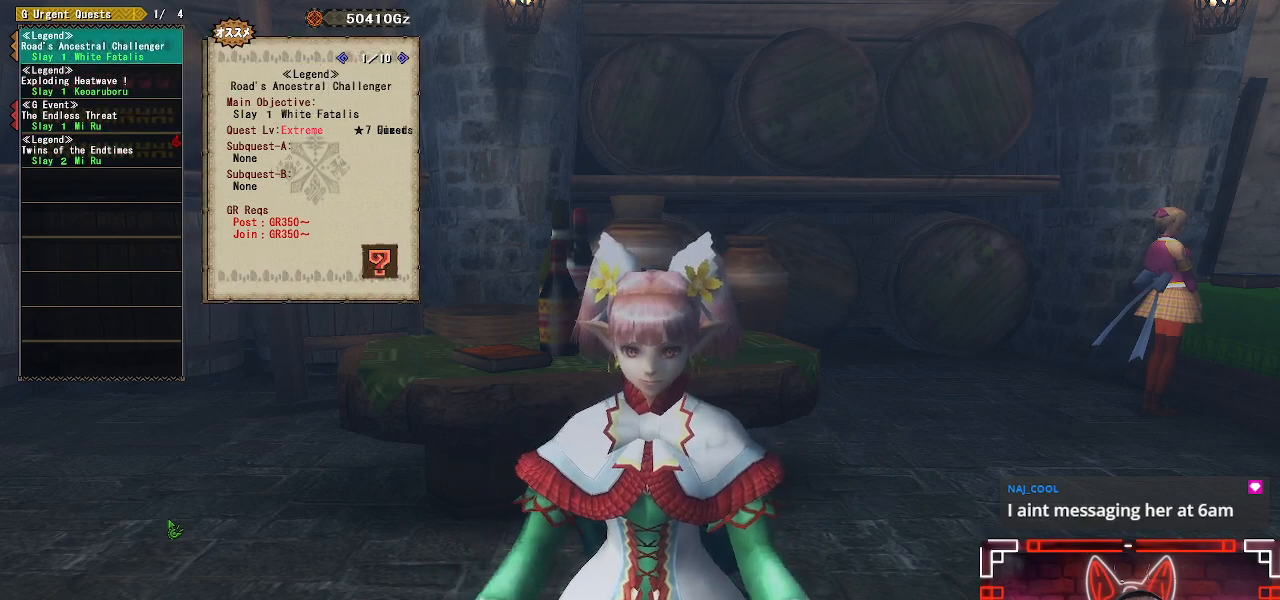
{"buttons": [], "left_stick": "center", "right_stick": "center", "events": []}
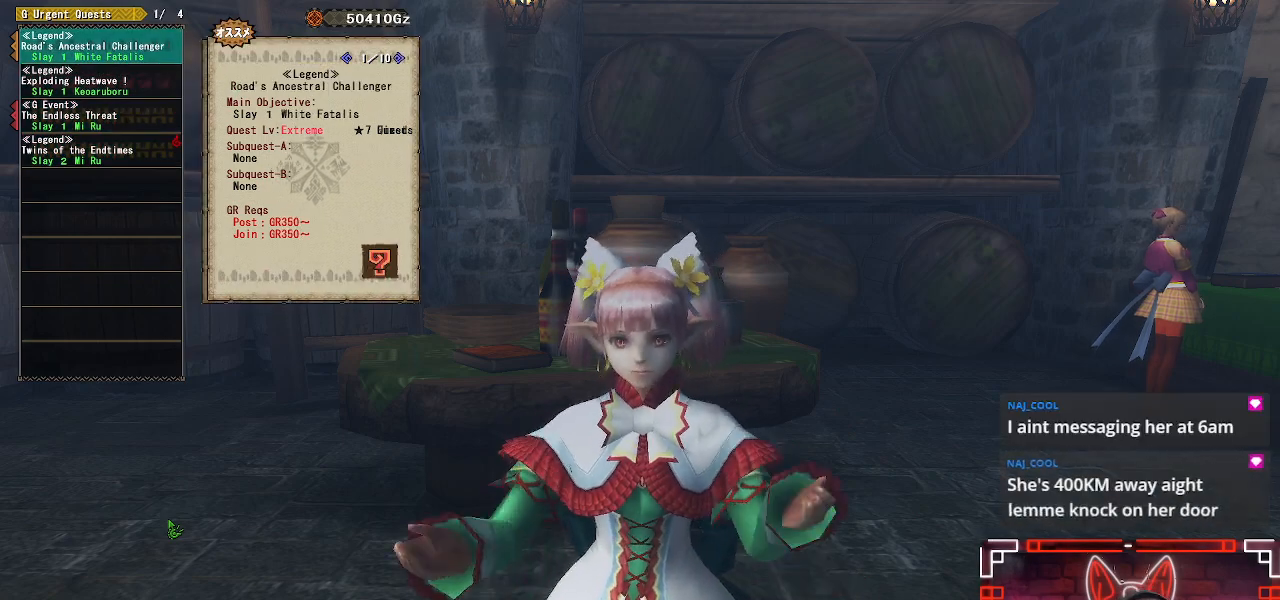
{"buttons": [], "left_stick": "center", "right_stick": "center", "events": []}
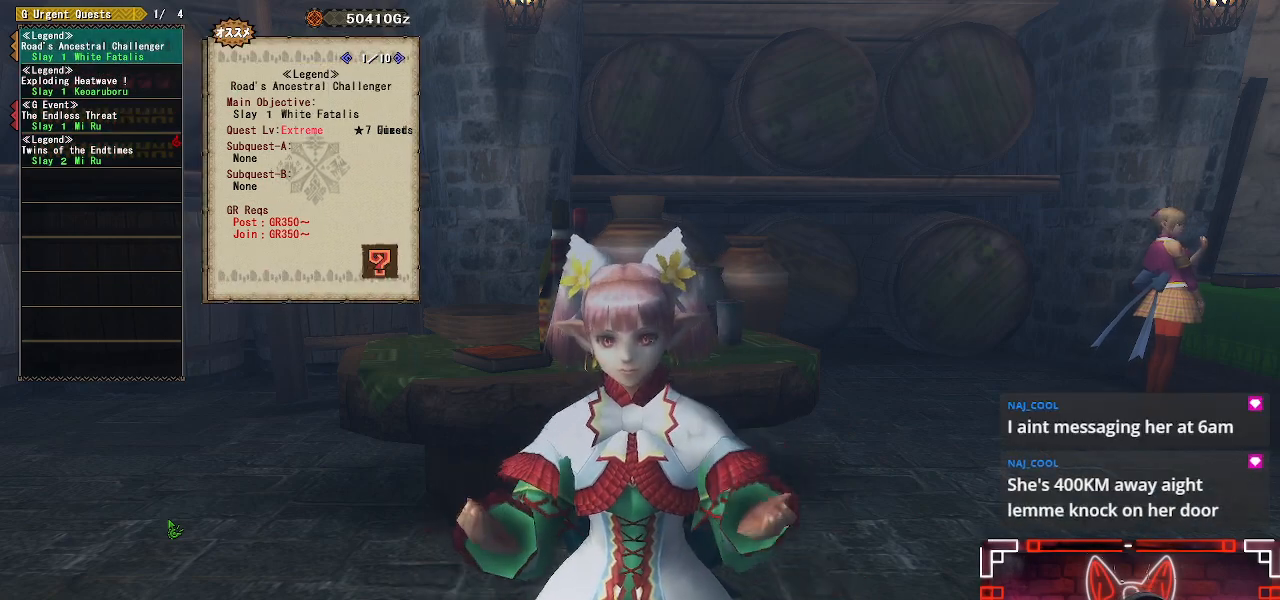
{"buttons": ["A"], "left_stick": "center", "right_stick": "center", "events": [[483, "A", "down"]]}
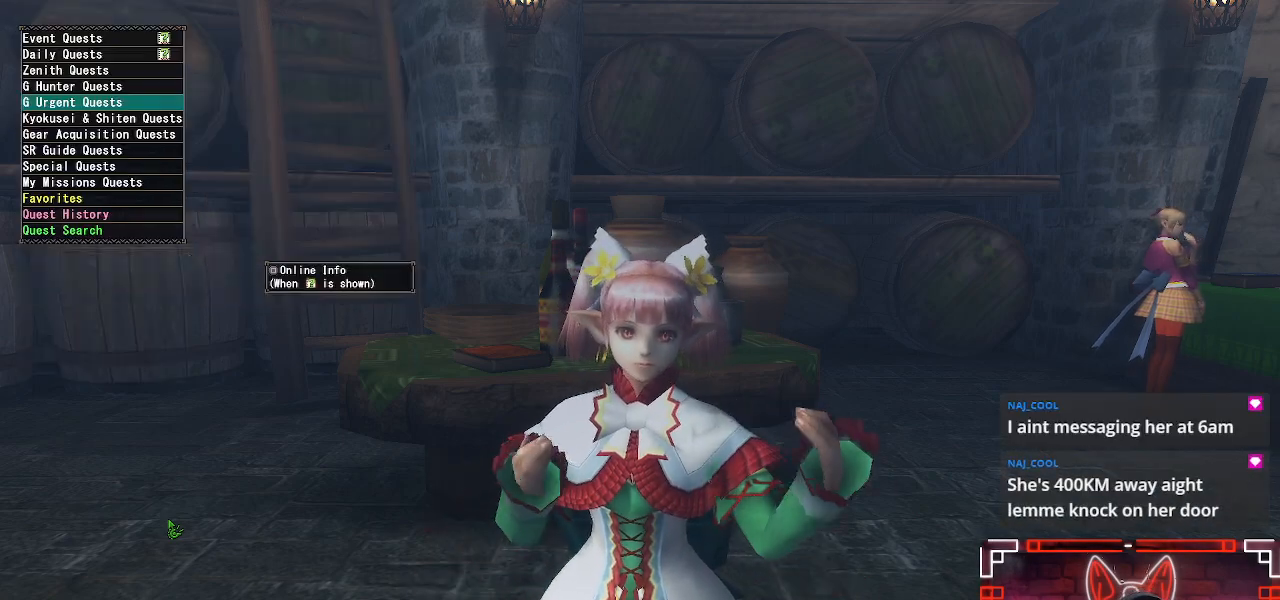
{"buttons": [], "left_stick": "center", "right_stick": "center", "events": [[150, "A", "up"]]}
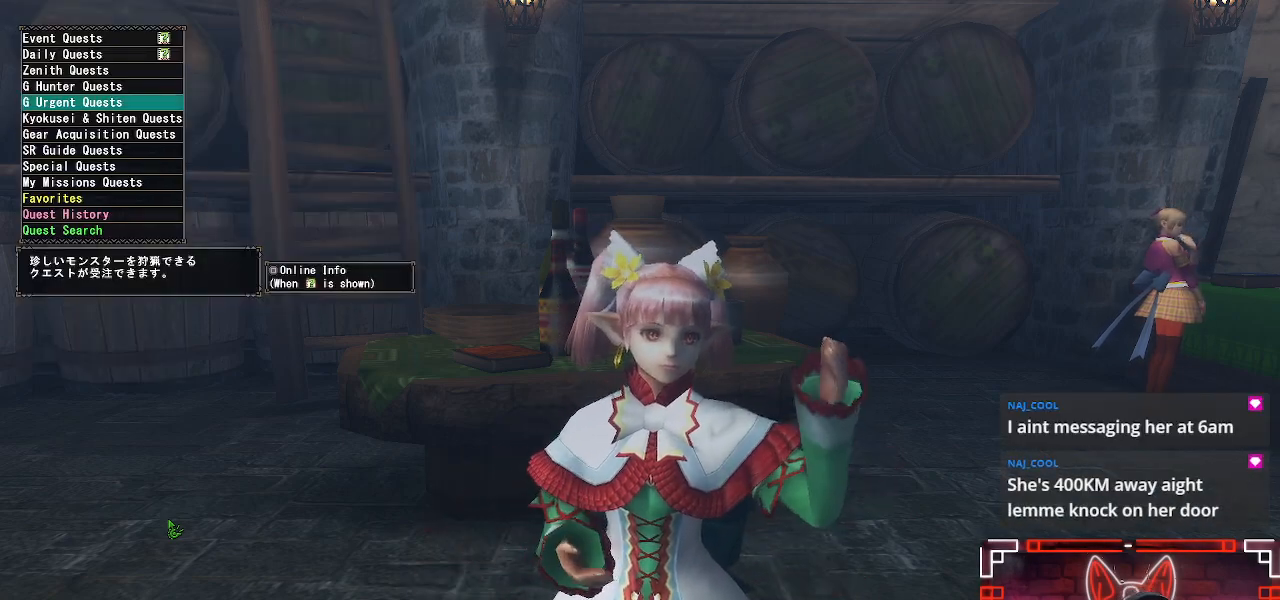
{"buttons": [], "left_stick": "center", "right_stick": "center", "events": []}
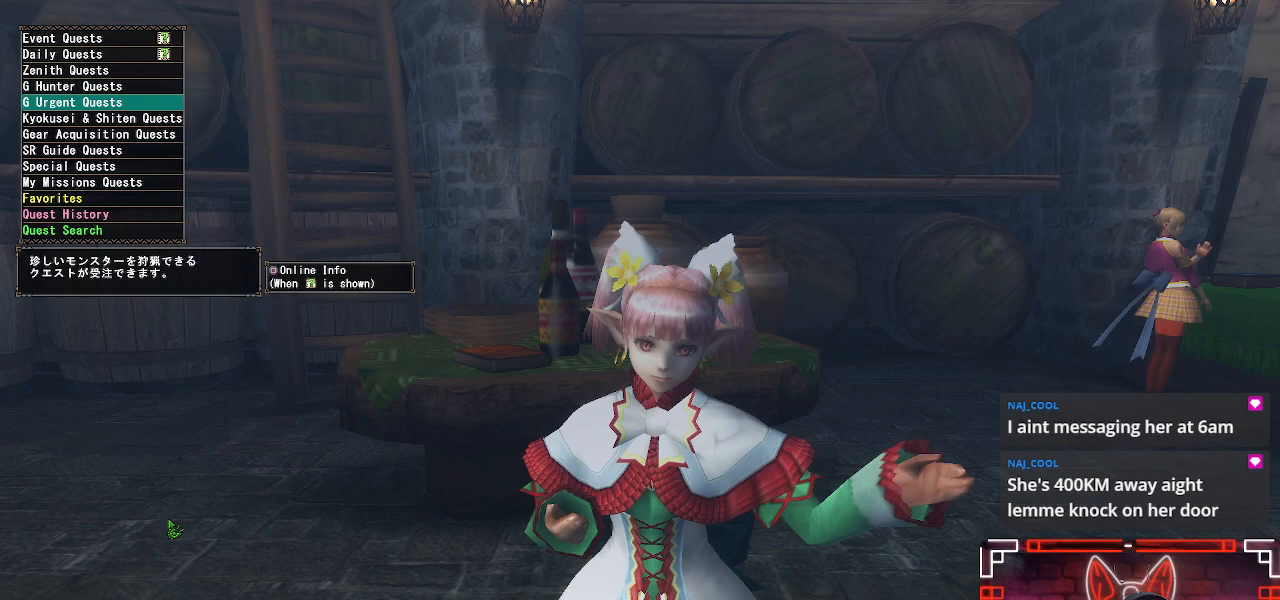
{"buttons": [], "left_stick": "center", "right_stick": "center", "events": []}
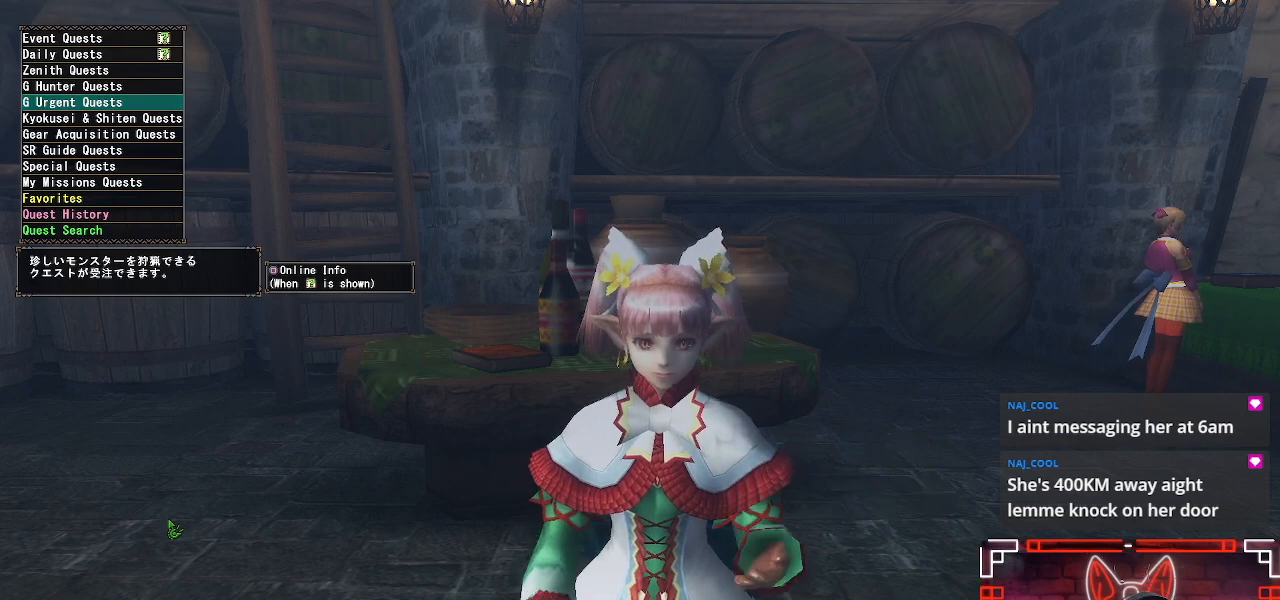
{"buttons": [], "left_stick": "center", "right_stick": "center", "events": []}
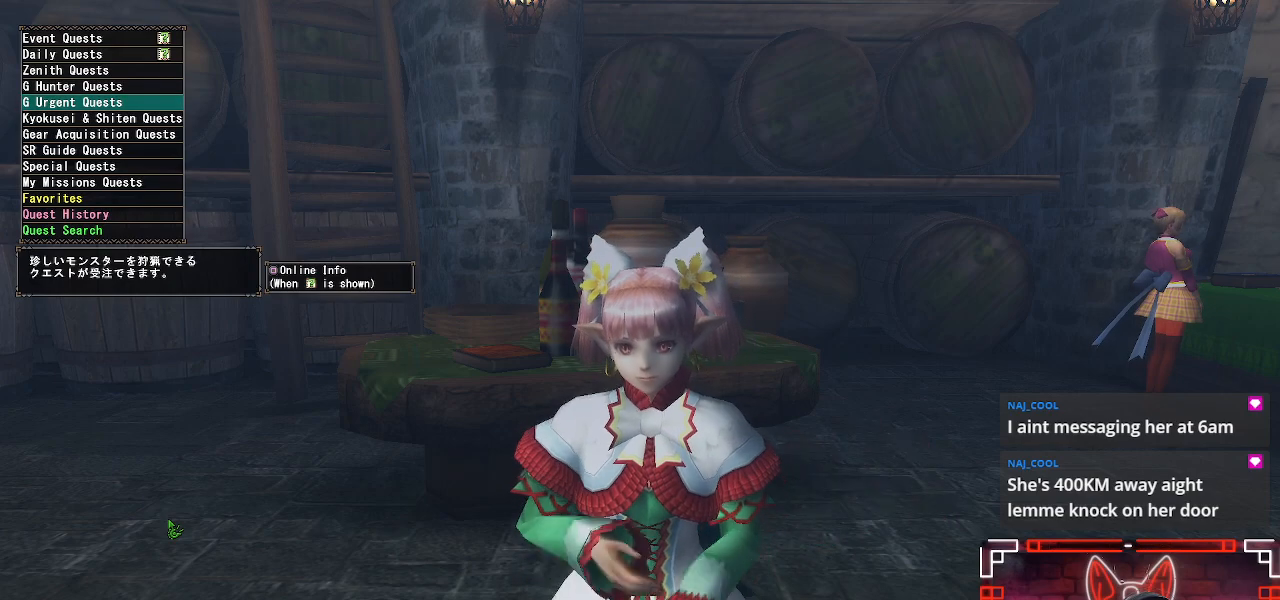
{"buttons": [], "left_stick": "center", "right_stick": "center", "events": []}
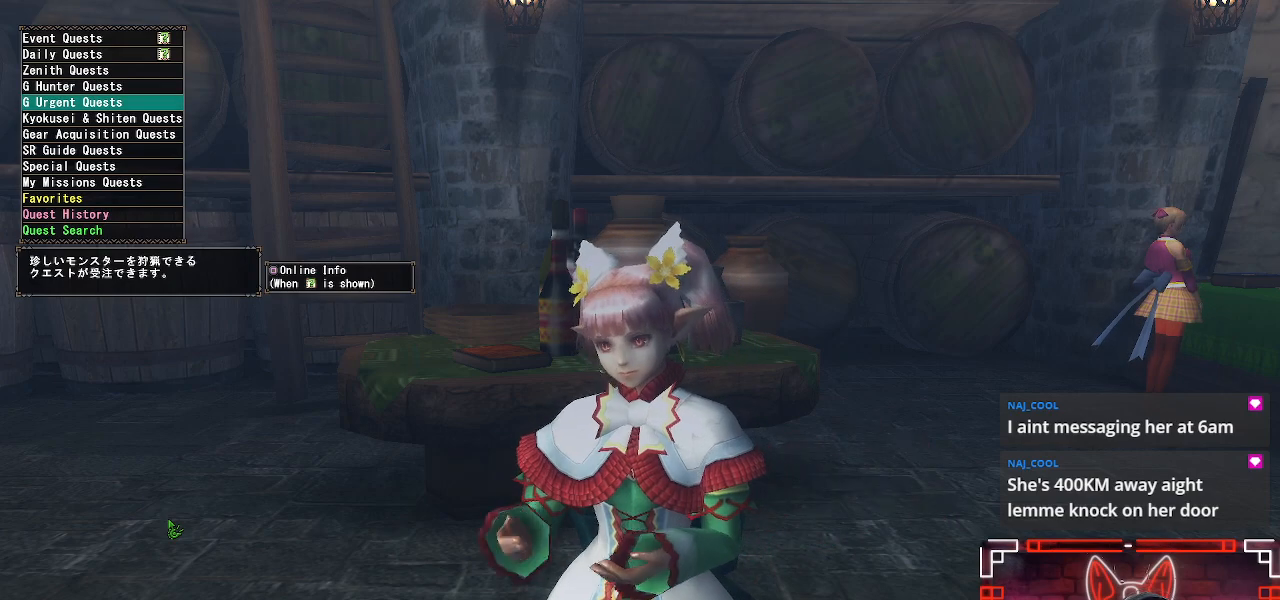
{"buttons": [], "left_stick": "center", "right_stick": "center", "events": []}
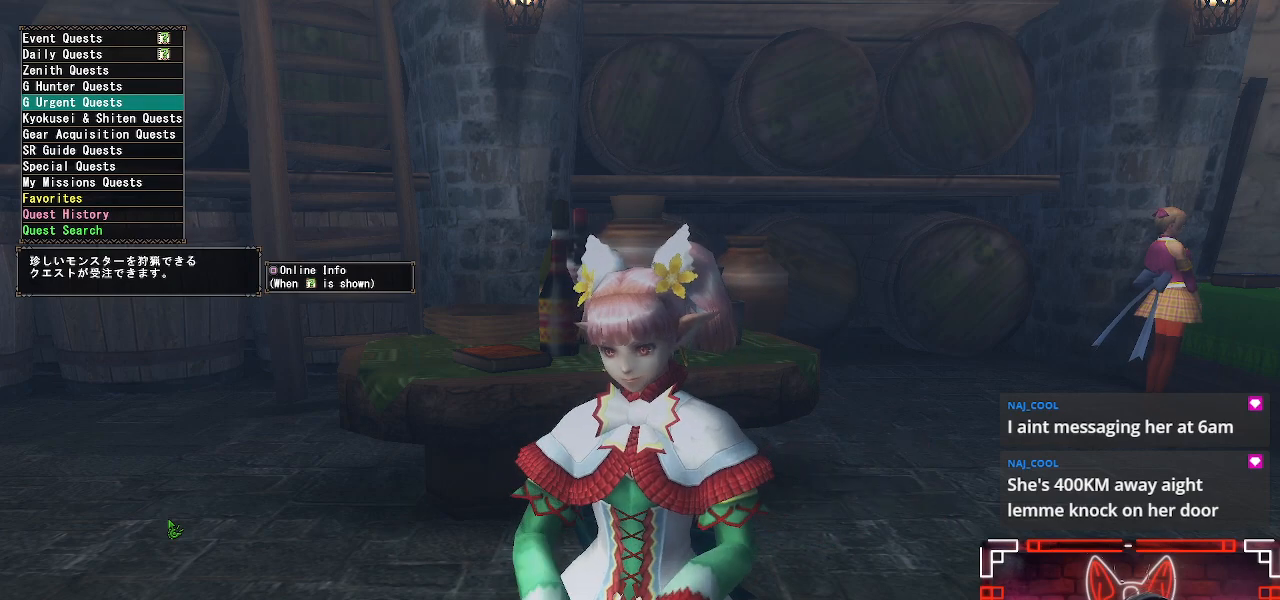
{"buttons": [], "left_stick": "center", "right_stick": "center", "events": []}
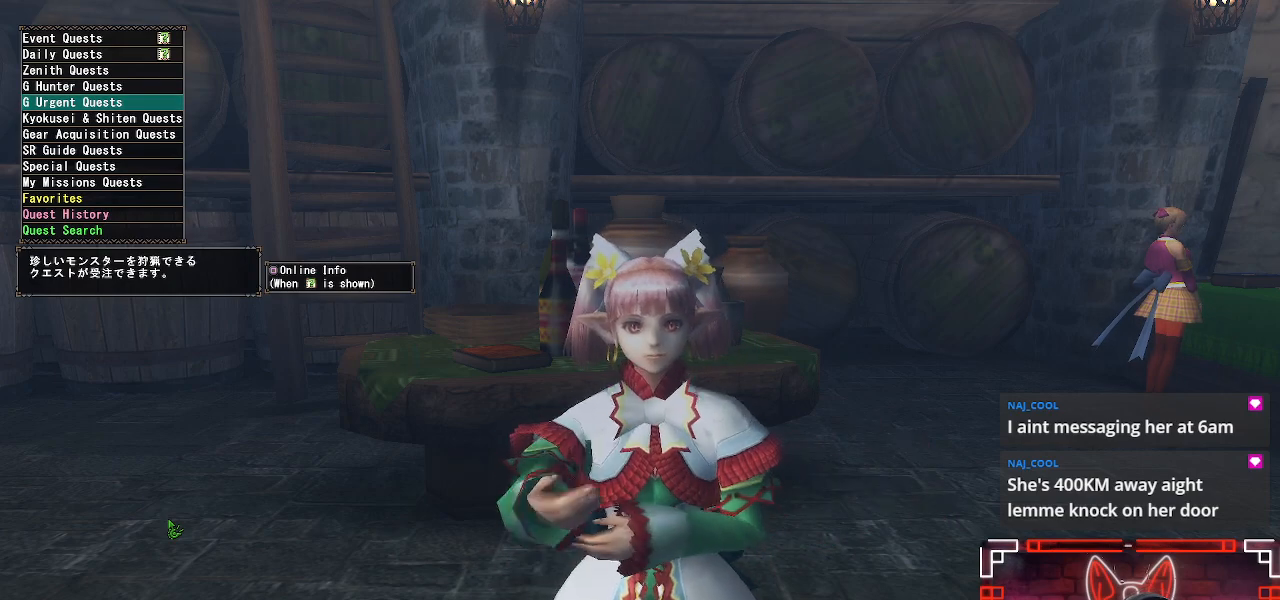
{"buttons": [], "left_stick": "center", "right_stick": "center", "events": []}
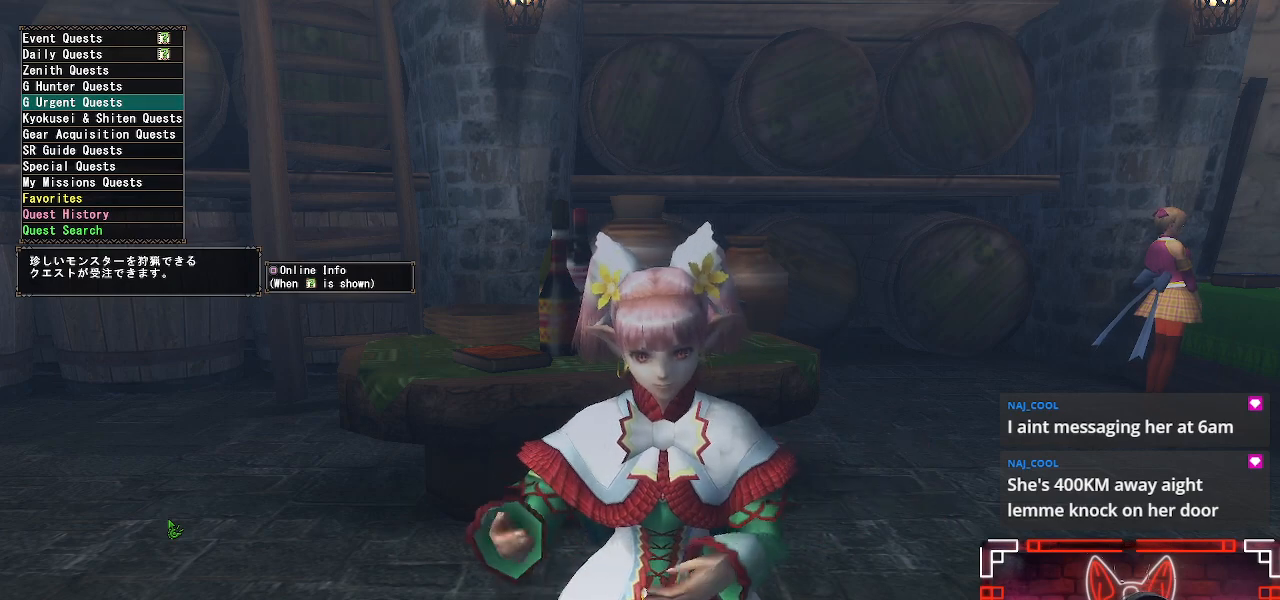
{"buttons": [], "left_stick": "center", "right_stick": "center", "events": []}
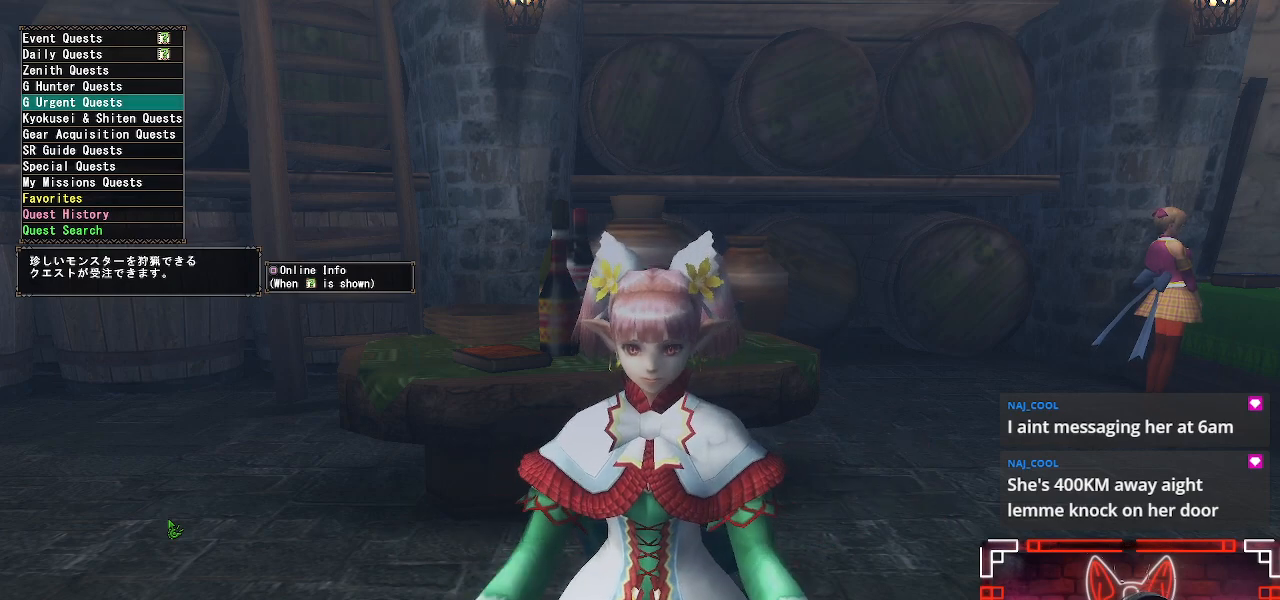
{"buttons": [], "left_stick": "center", "right_stick": "center", "events": []}
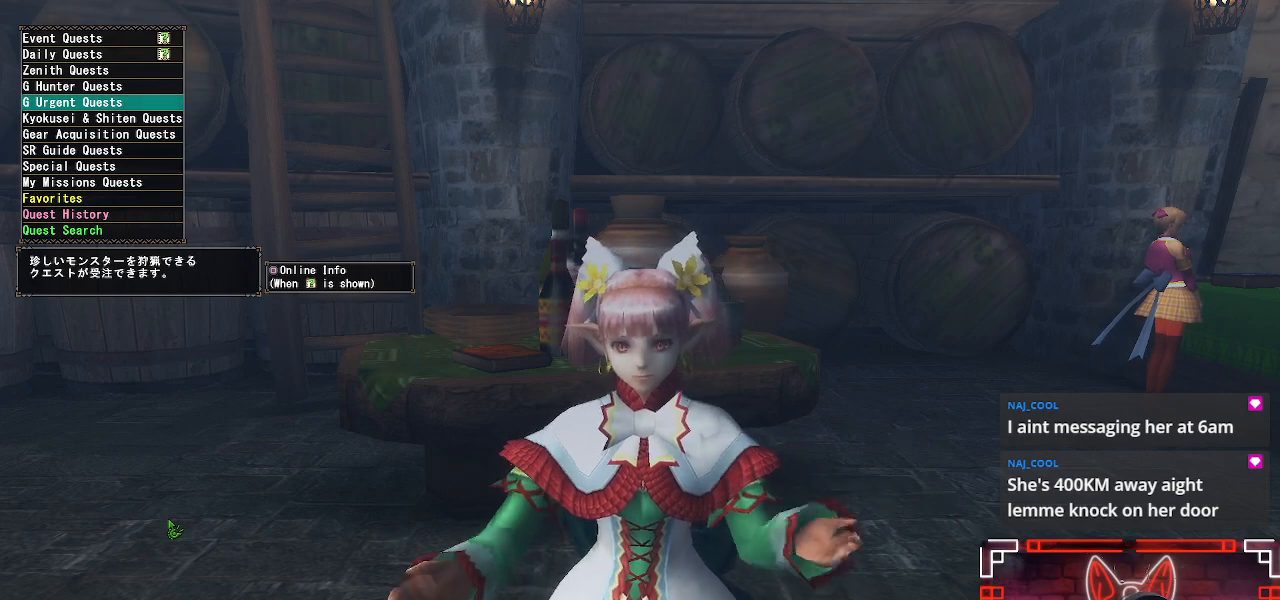
{"buttons": [], "left_stick": "center", "right_stick": "center", "events": []}
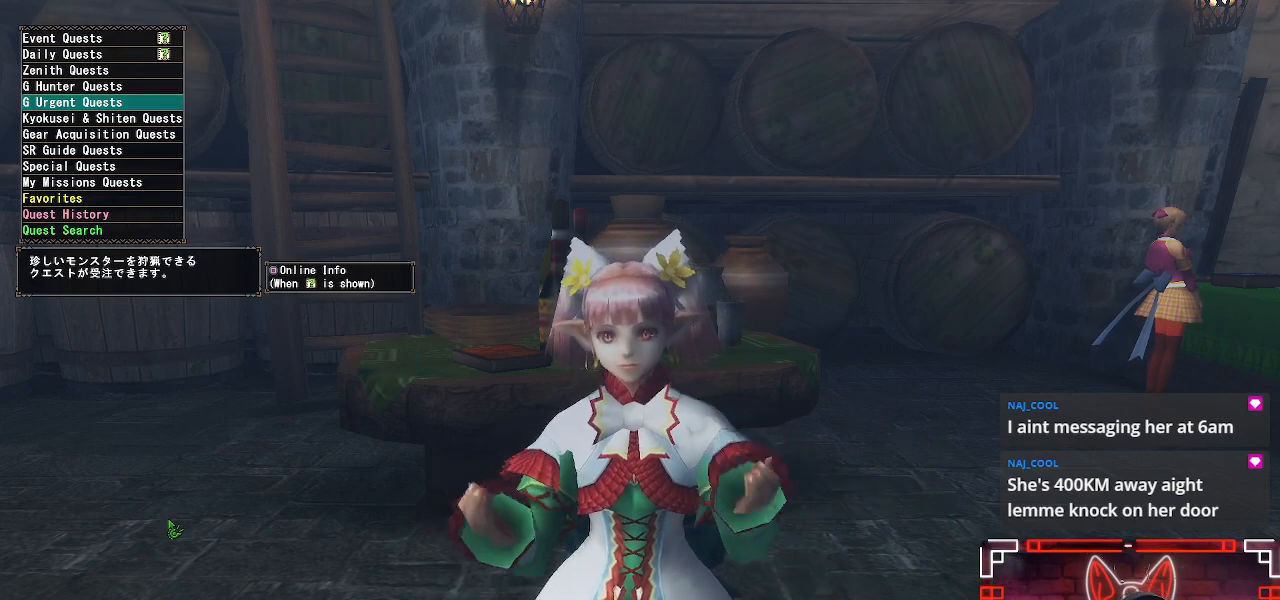
{"buttons": ["A"], "left_stick": "center", "right_stick": "center", "events": [[383, "A", "down"]]}
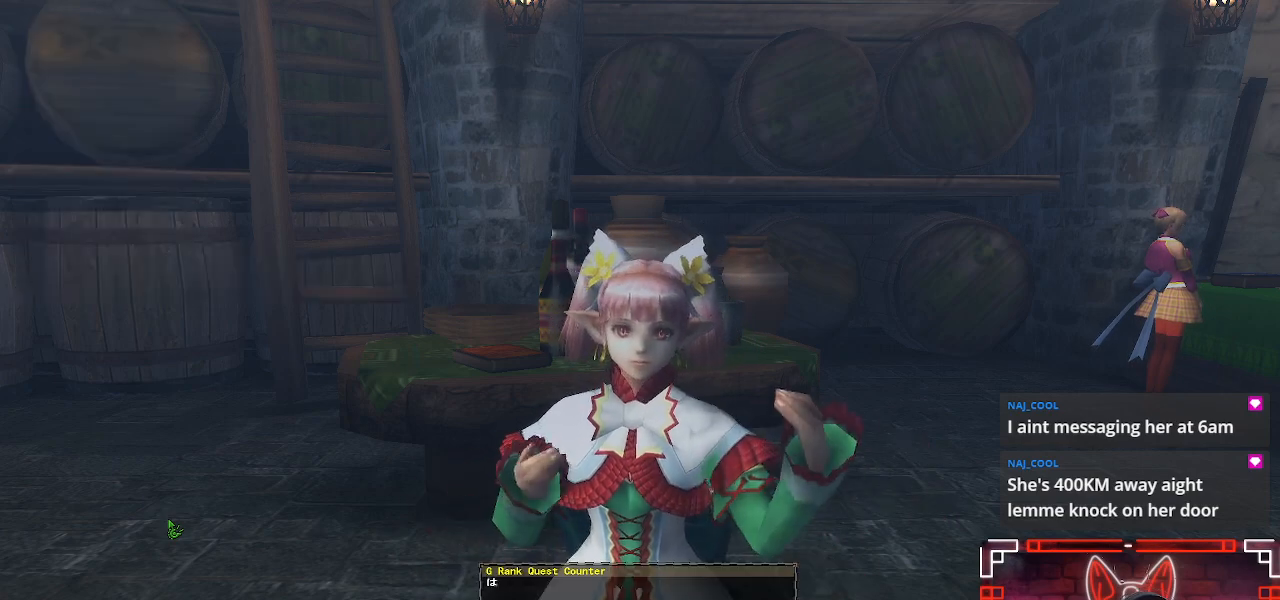
{"buttons": ["A"], "left_stick": "center", "right_stick": "center", "events": [[100, "A", "up"], [450, "A", "down"]]}
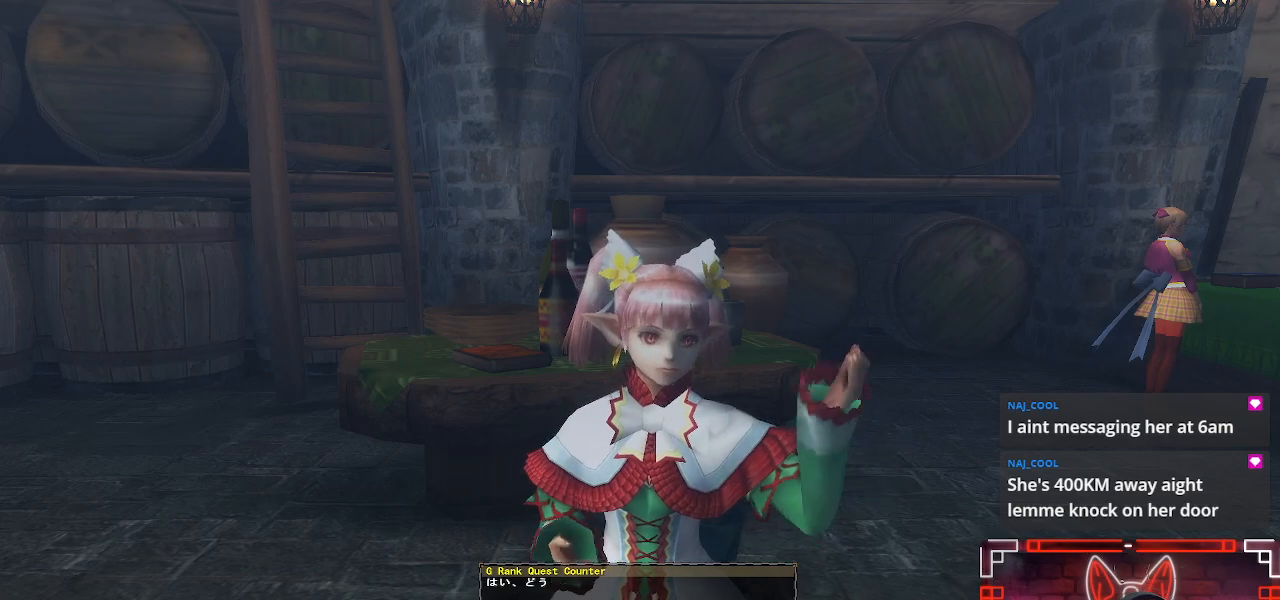
{"buttons": [], "left_stick": "center", "right_stick": "center", "events": [[83, "A", "up"], [183, "A", "down"], [300, "A", "up"]]}
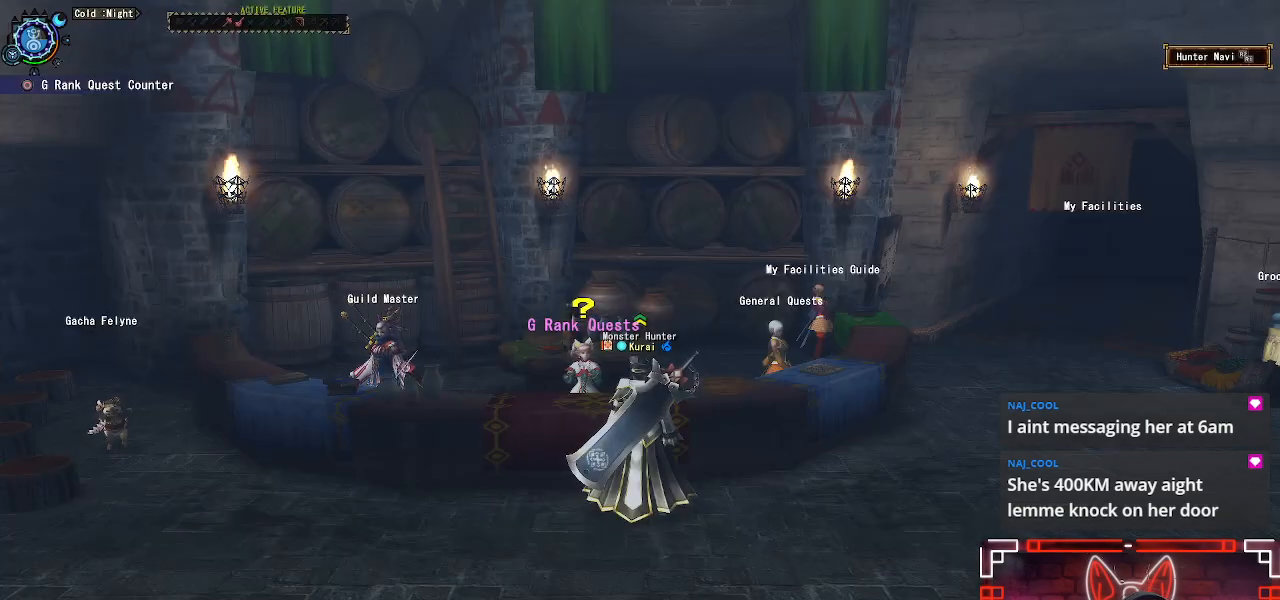
{"buttons": ["R1"], "left_stick": "down", "right_stick": "left", "events": [[250, "left_stick", "down"], [300, "right_stick", "left"], [317, "R1", "down"]]}
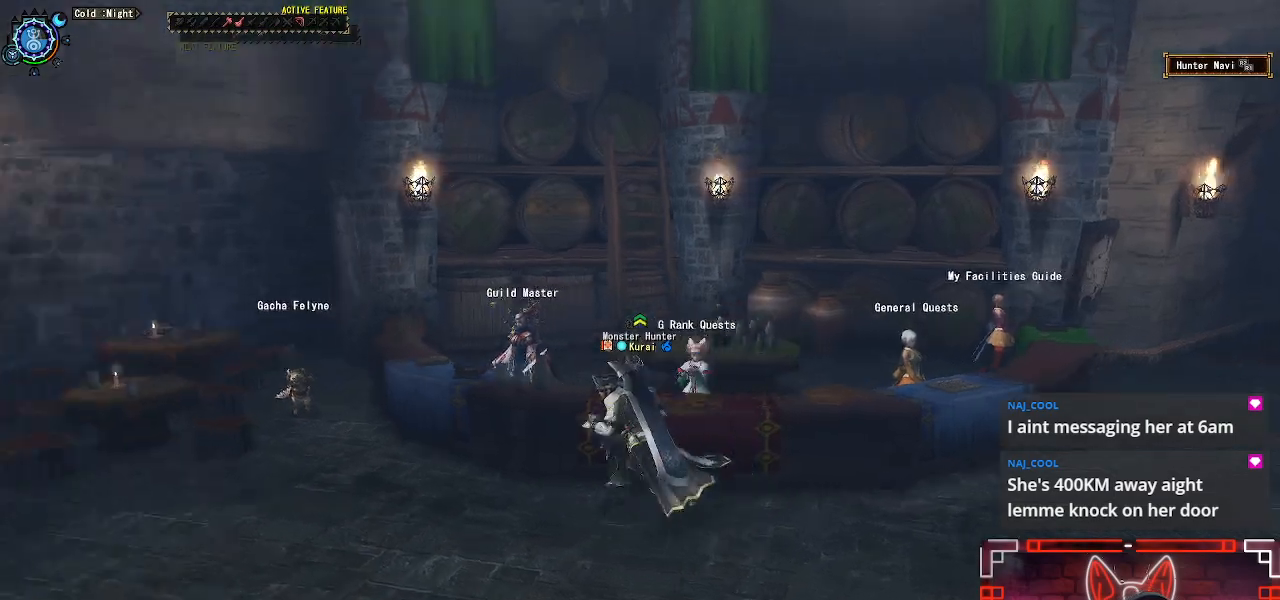
{"buttons": [], "left_stick": "down", "right_stick": "center", "events": [[267, "R1", "up"], [317, "right_stick", "center"]]}
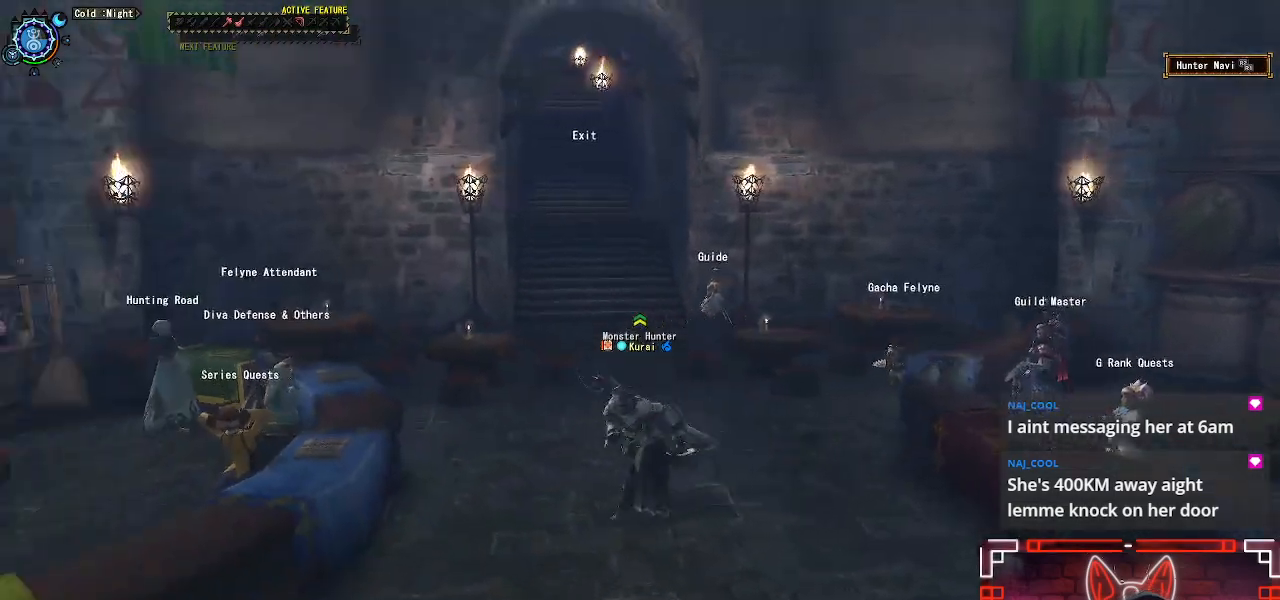
{"buttons": [], "left_stick": "down", "right_stick": "left", "events": [[283, "right_stick", "left"]]}